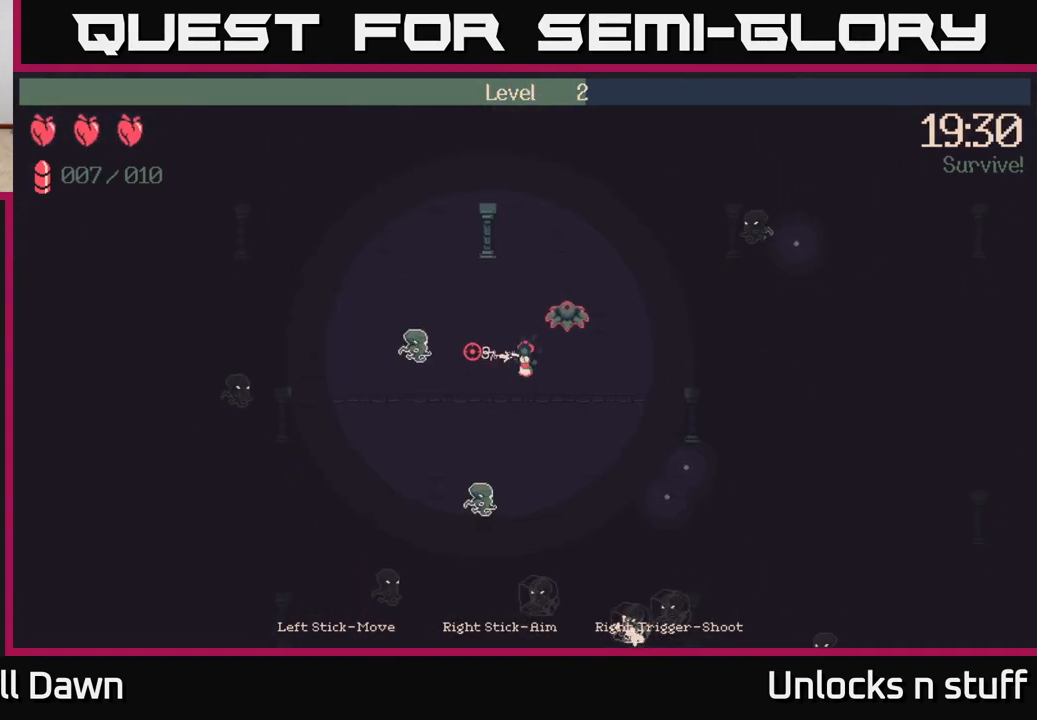
Gameplay with a controller (Xbox layout); each line is a JSON object with the inputs held at the frame after it. "events" lists button and stick changes between this image and that frame as [ms after this image, input, new state], when the widget could be followed in between.
{"buttons": [], "left_stick": "right", "right_stick": "up-right", "events": [[133, "left_stick", "center"], [283, "left_stick", "right"], [317, "R2", "up"], [500, "right_stick", "up-right"]]}
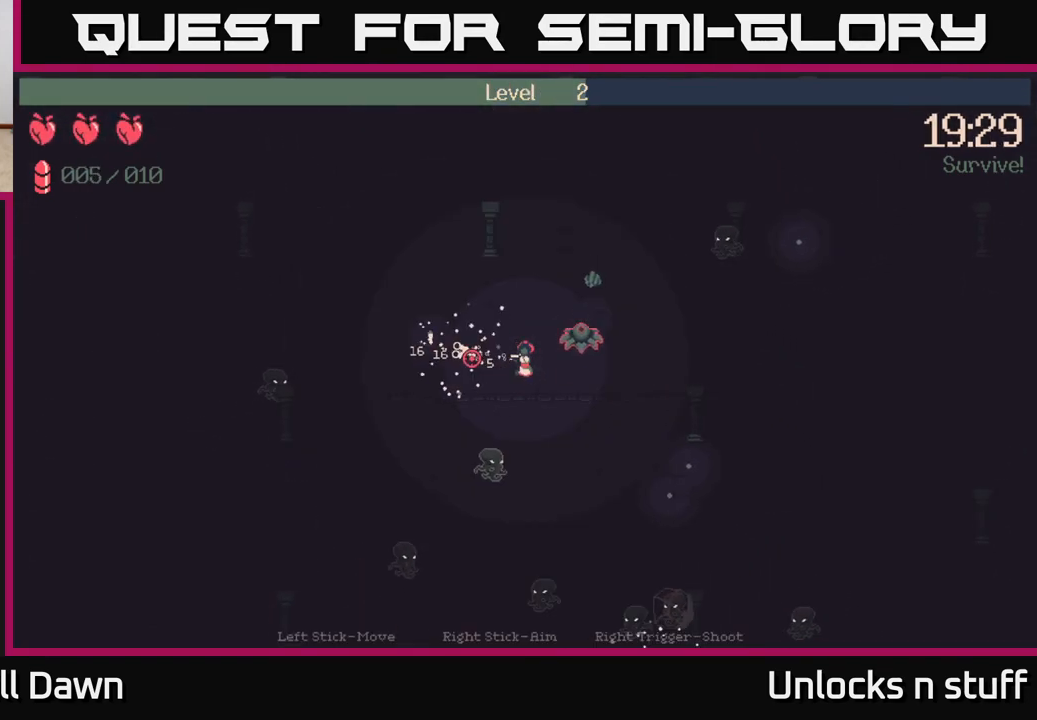
{"buttons": [], "left_stick": "right", "right_stick": "down", "events": [[117, "right_stick", "right"], [183, "left_stick", "center"], [417, "left_stick", "right"], [500, "right_stick", "down"]]}
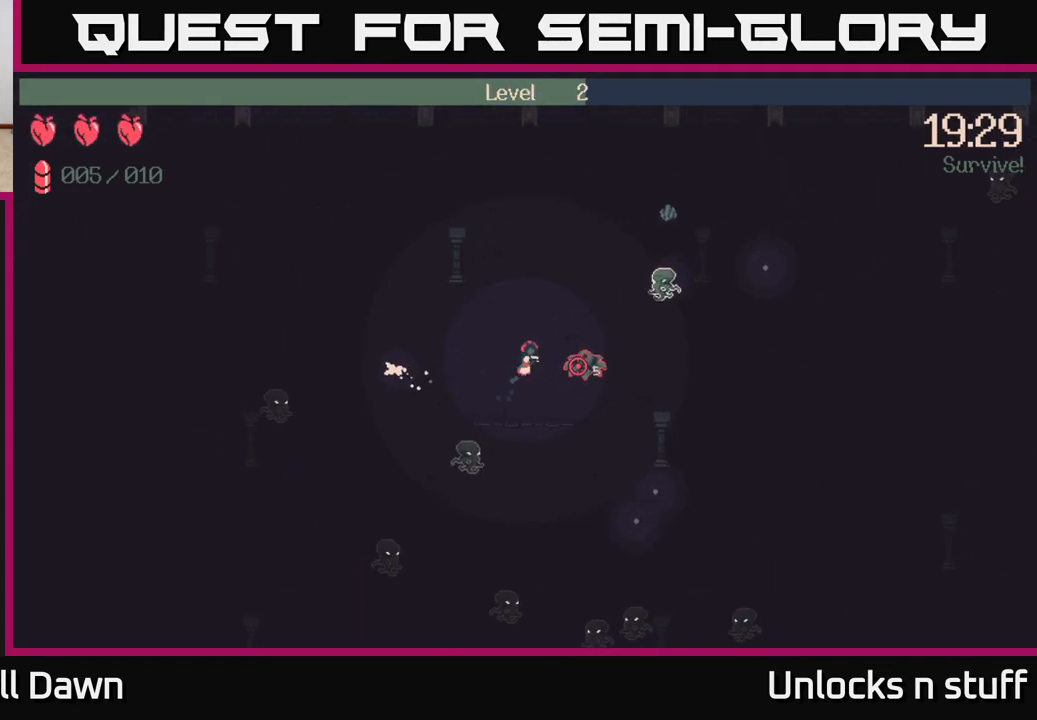
{"buttons": ["R2"], "left_stick": "down", "right_stick": "down-left", "events": [[100, "right_stick", "down-left"], [150, "left_stick", "down"], [167, "R2", "down"], [317, "left_stick", "down-right"], [483, "left_stick", "down"]]}
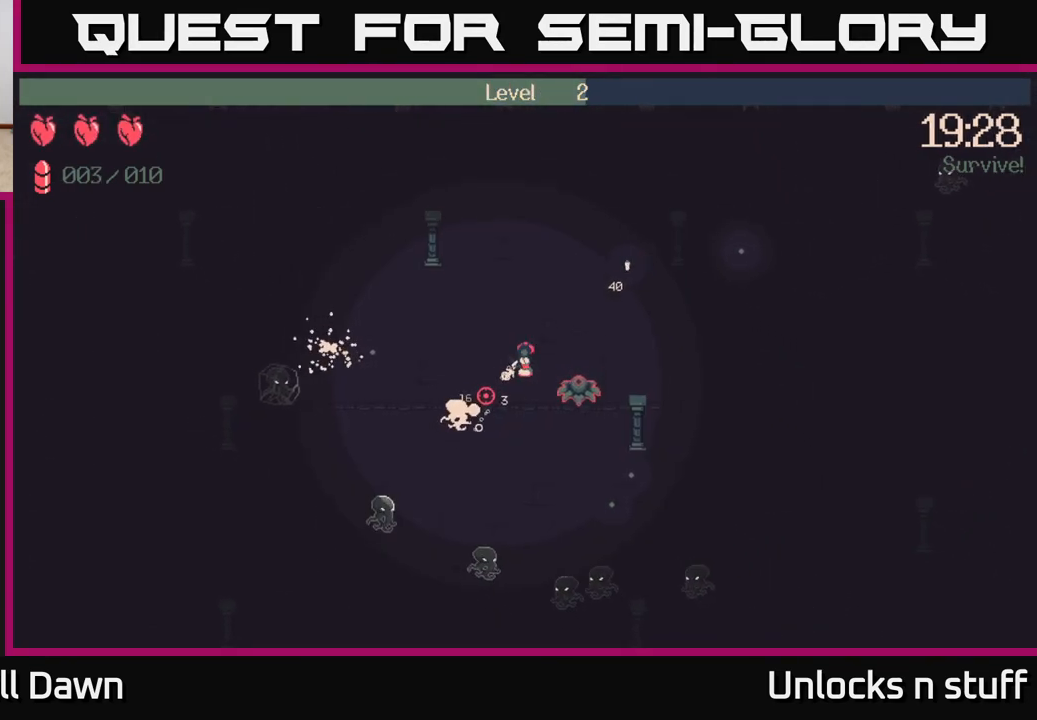
{"buttons": ["R2"], "left_stick": "down", "right_stick": "down-left", "events": [[117, "R2", "up"], [500, "R2", "down"]]}
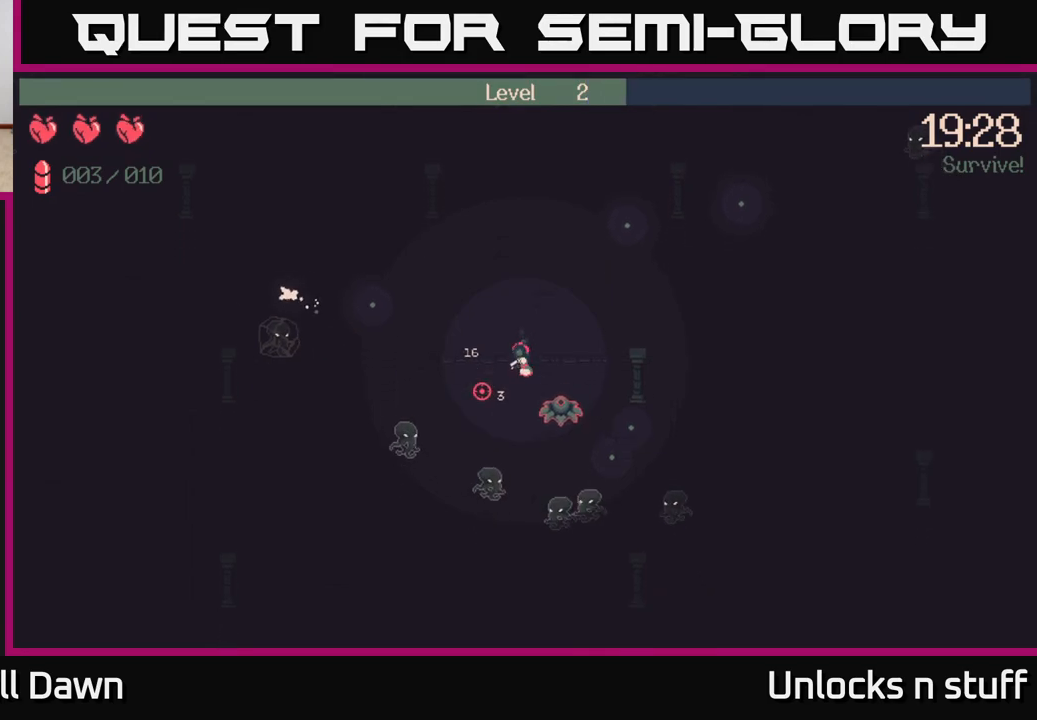
{"buttons": [], "left_stick": "up-right", "right_stick": "down", "events": [[67, "right_stick", "down"], [100, "left_stick", "down-right"], [200, "left_stick", "right"], [350, "left_stick", "up-right"], [433, "R2", "up"]]}
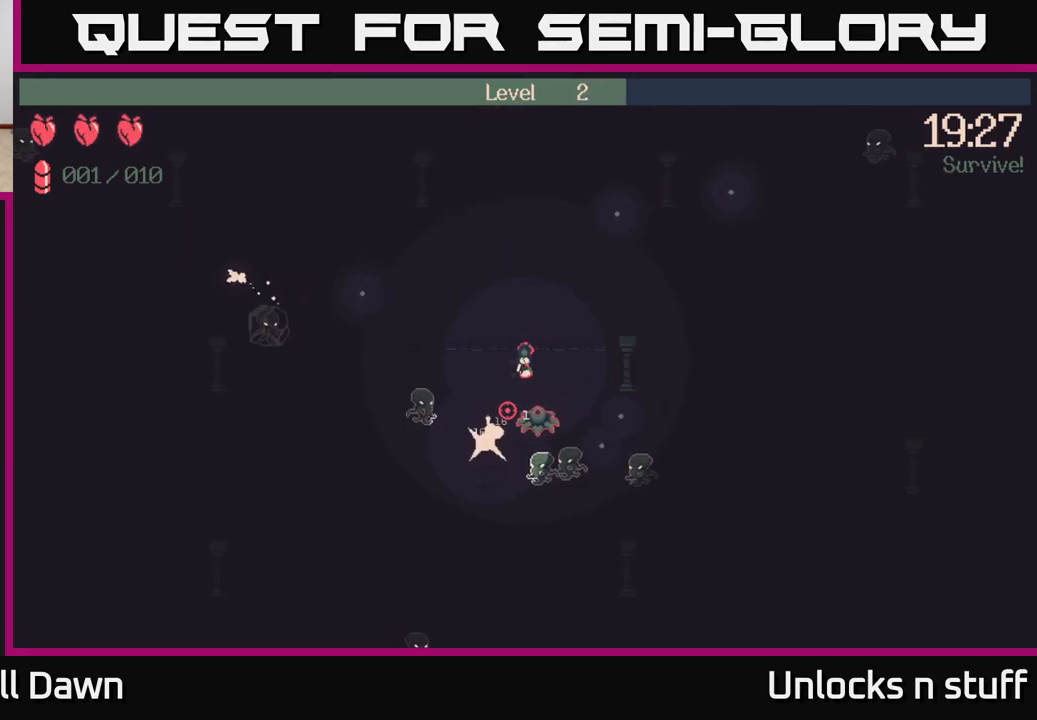
{"buttons": ["R2"], "left_stick": "up", "right_stick": "down", "events": [[83, "left_stick", "right"], [217, "R2", "down"], [217, "left_stick", "down-right"], [433, "left_stick", "center"], [483, "left_stick", "up"]]}
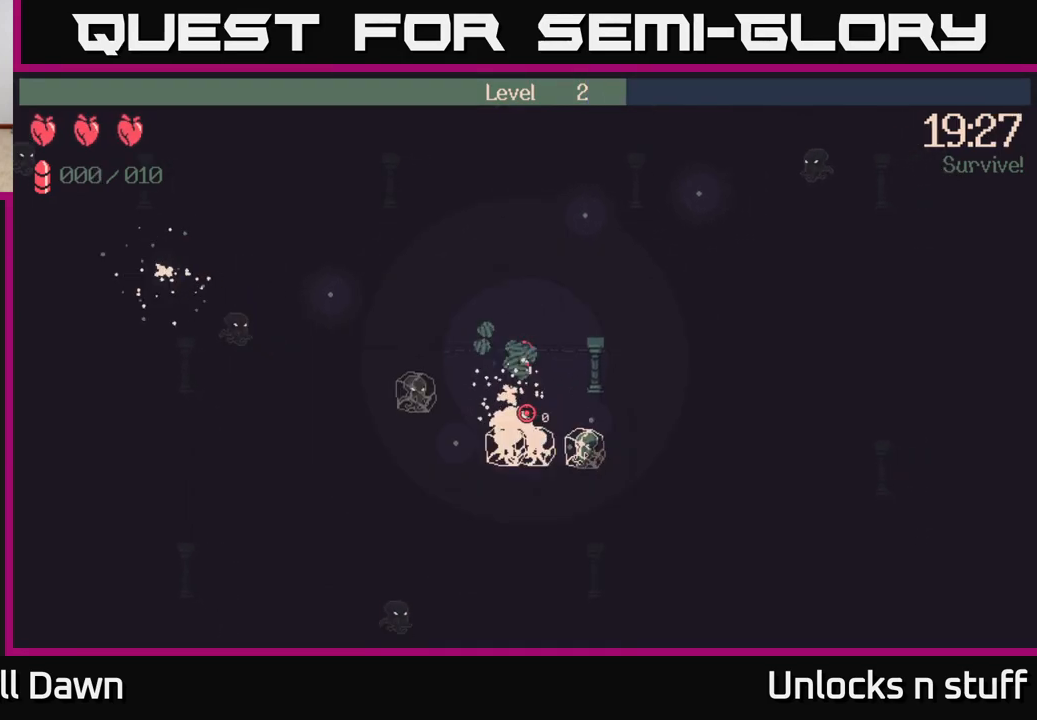
{"buttons": [], "left_stick": "left", "right_stick": "down-left", "events": [[217, "R2", "up"], [367, "left_stick", "left"], [450, "right_stick", "down-left"]]}
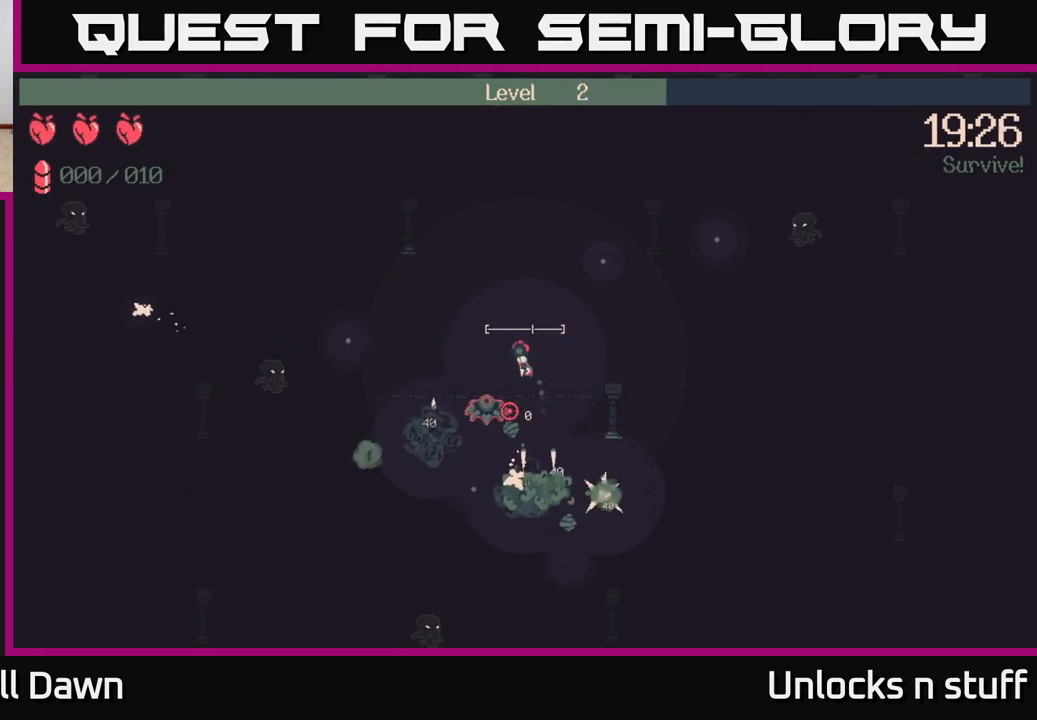
{"buttons": [], "left_stick": "down-left", "right_stick": "down-left", "events": [[83, "right_stick", "down"], [117, "left_stick", "up-left"], [267, "left_stick", "left"], [383, "left_stick", "down-left"], [450, "right_stick", "down-left"]]}
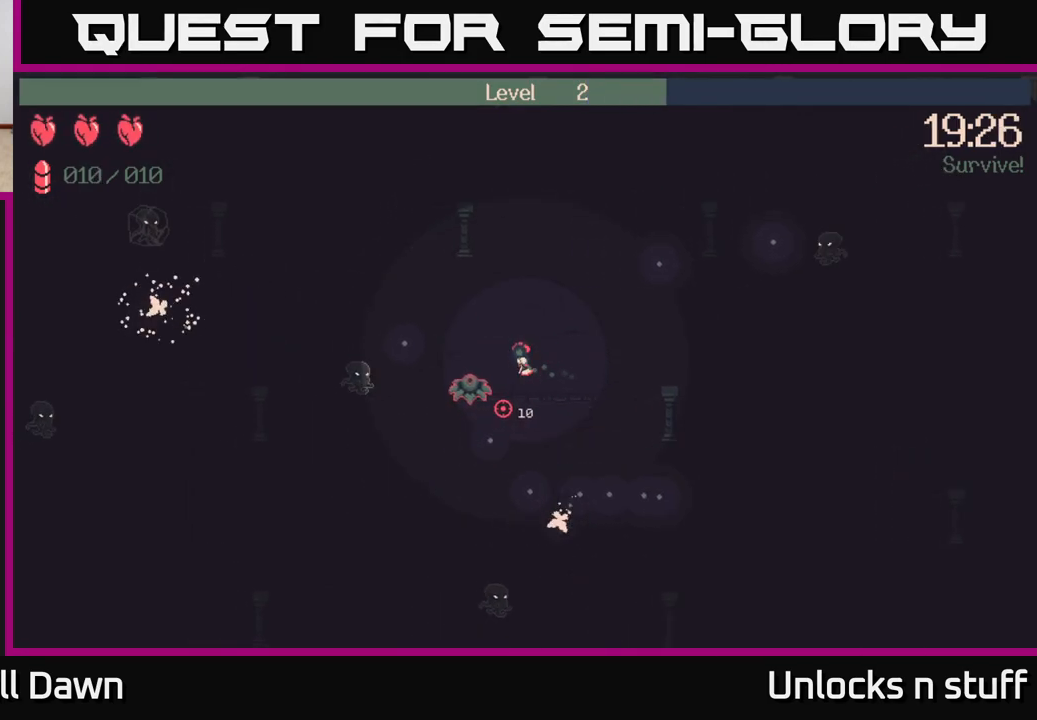
{"buttons": [], "left_stick": "down", "right_stick": "left", "events": [[67, "left_stick", "down"], [83, "right_stick", "left"]]}
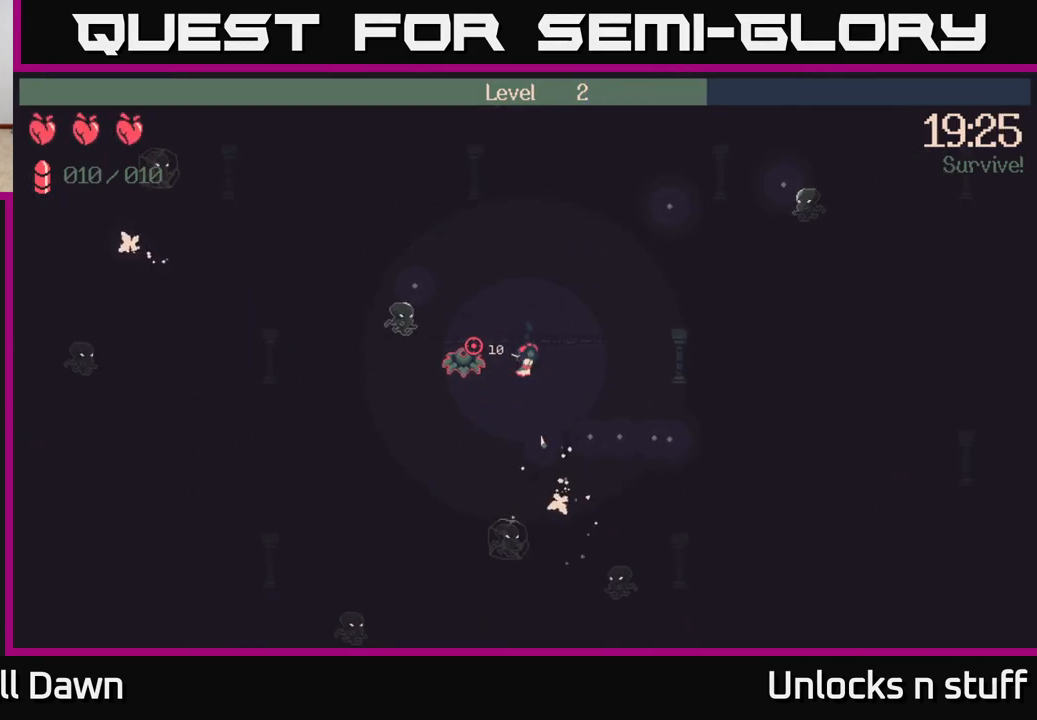
{"buttons": [], "left_stick": "right", "right_stick": "up-left", "events": [[50, "right_stick", "up-left"], [67, "left_stick", "down-right"], [317, "left_stick", "right"]]}
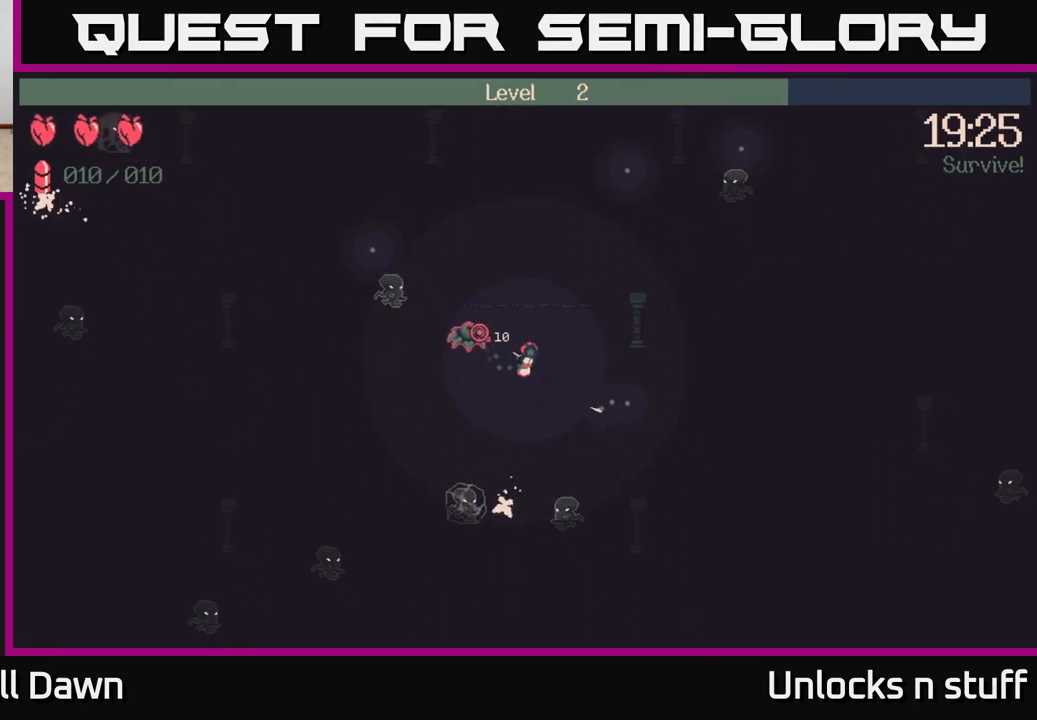
{"buttons": ["R2"], "left_stick": "down", "right_stick": "down-left", "events": [[167, "right_stick", "left"], [267, "left_stick", "down-right"], [300, "right_stick", "down-left"], [383, "R2", "down"], [417, "left_stick", "down"]]}
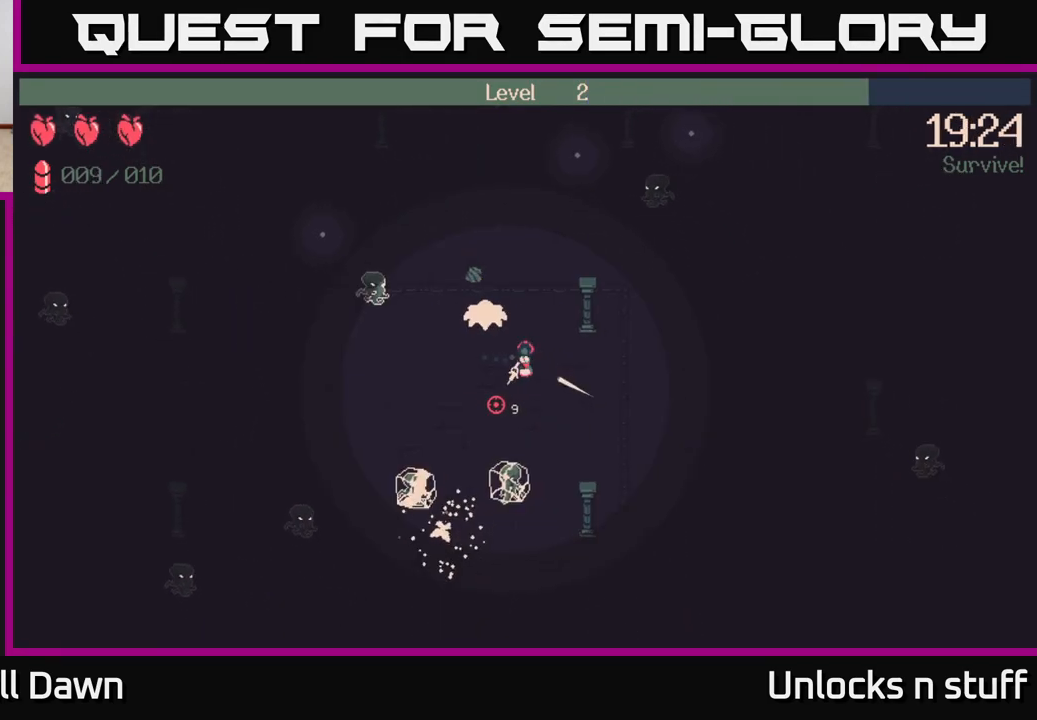
{"buttons": ["R2"], "left_stick": "center", "right_stick": "up", "events": [[150, "R2", "up"], [233, "right_stick", "up-left"], [283, "left_stick", "center"], [300, "right_stick", "up"], [333, "R2", "down"]]}
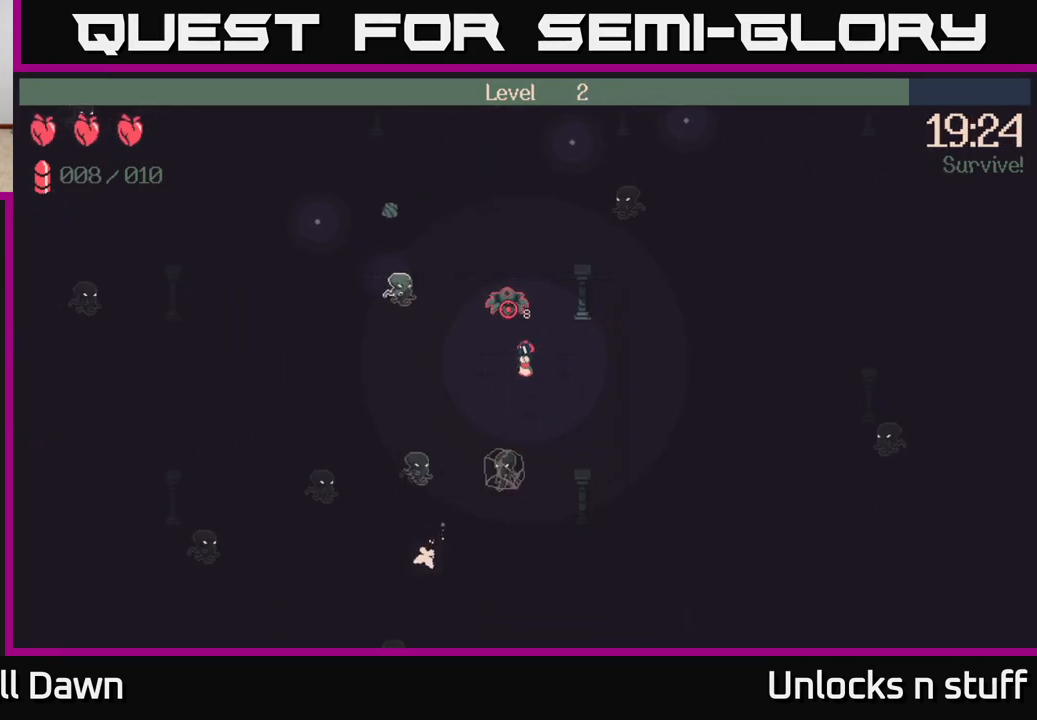
{"buttons": ["R2"], "left_stick": "center", "right_stick": "up", "events": []}
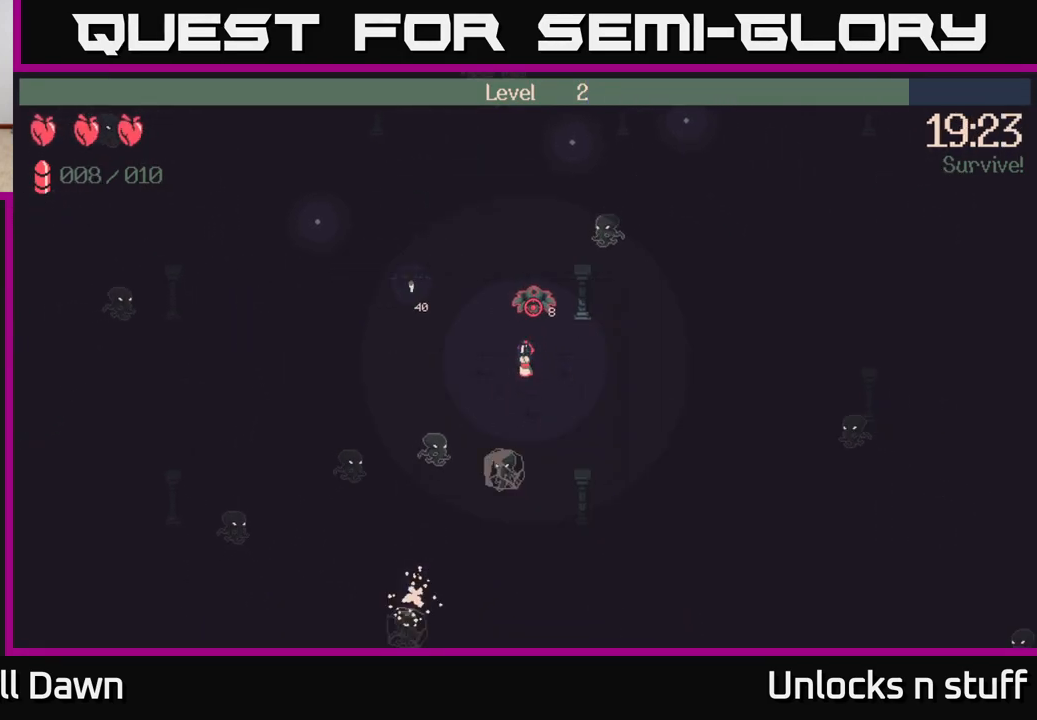
{"buttons": ["R2"], "left_stick": "up", "right_stick": "up-right", "events": [[117, "R2", "up"], [200, "R2", "down"], [233, "right_stick", "up-right"], [483, "left_stick", "up"]]}
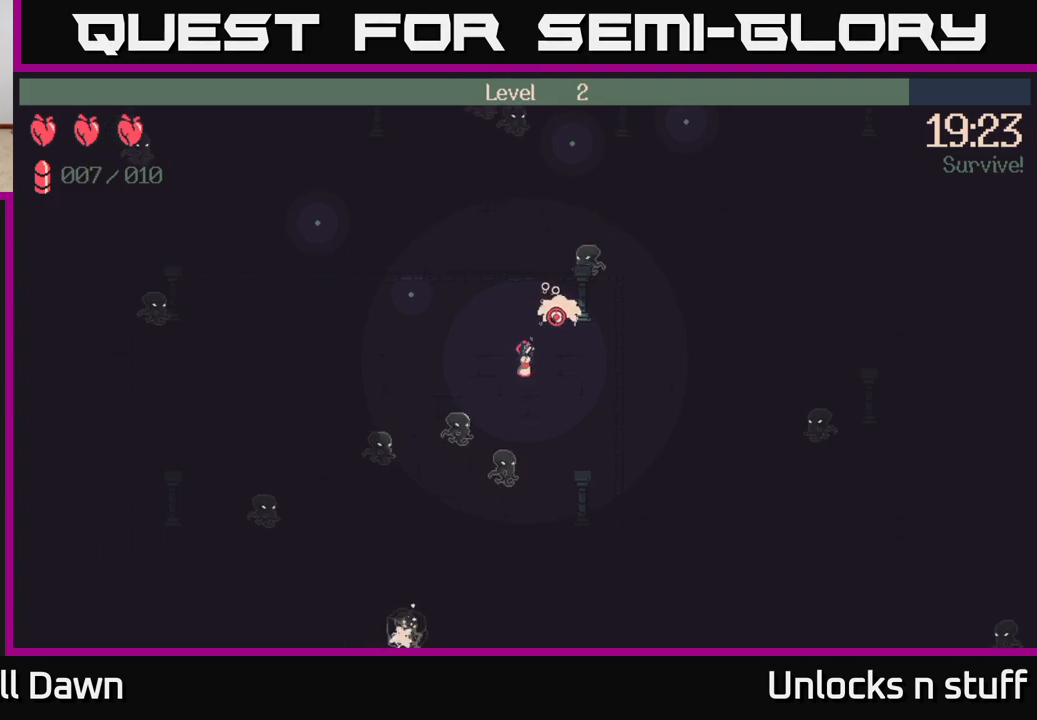
{"buttons": ["R2"], "left_stick": "up-left", "right_stick": "right", "events": [[167, "left_stick", "up-left"], [283, "right_stick", "right"]]}
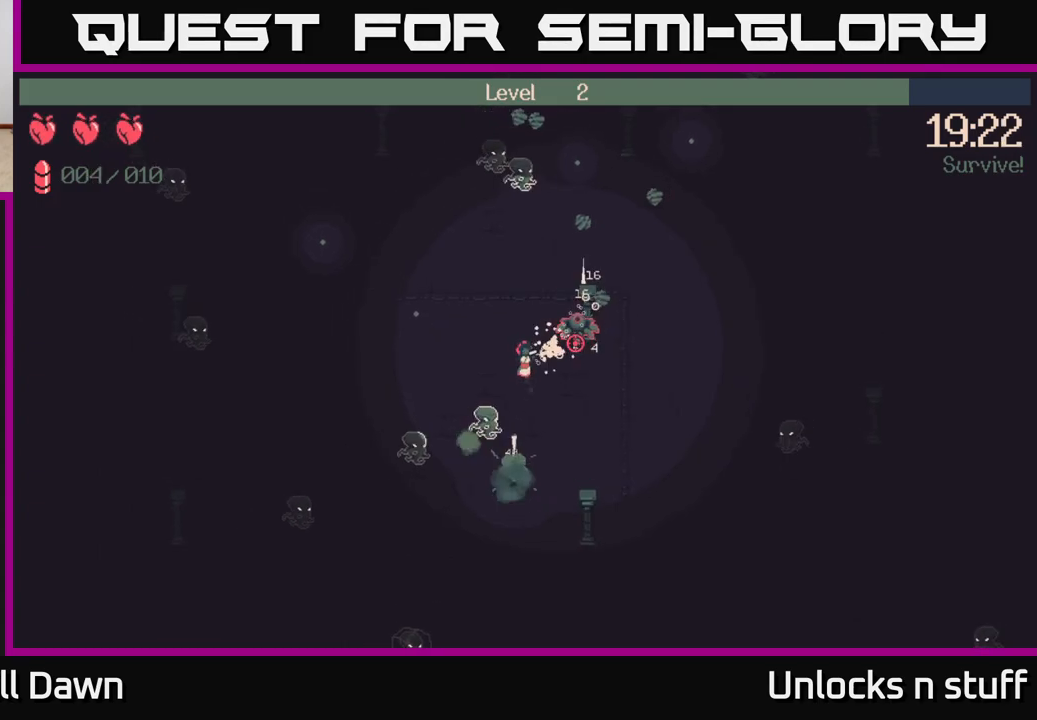
{"buttons": [], "left_stick": "up-left", "right_stick": "right", "events": [[400, "R2", "up"]]}
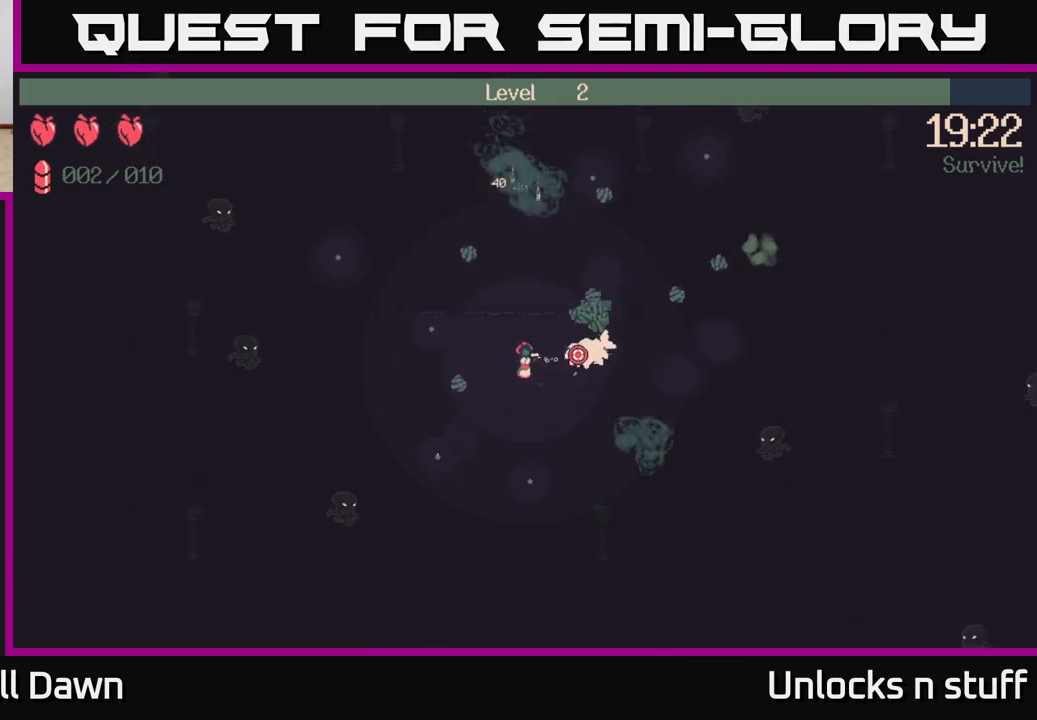
{"buttons": ["R2"], "left_stick": "down-right", "right_stick": "right", "events": [[17, "right_stick", "down-right"], [217, "left_stick", "up-right"], [217, "right_stick", "right"], [267, "left_stick", "down-right"], [300, "R2", "down"]]}
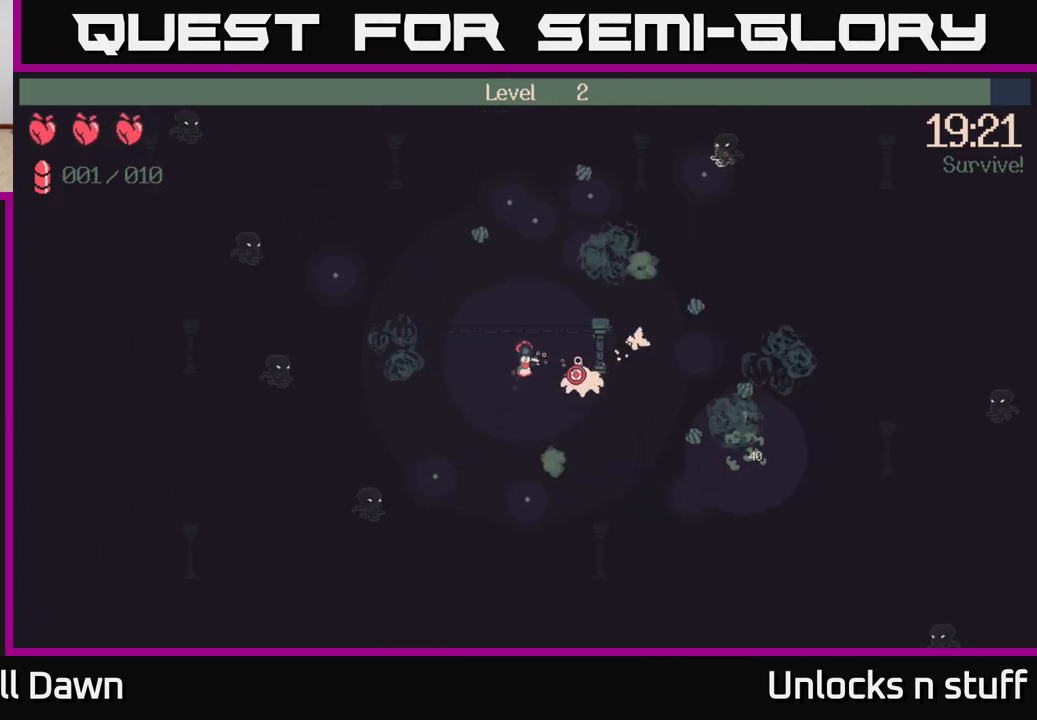
{"buttons": ["R2"], "left_stick": "down", "right_stick": "down-right", "events": [[17, "left_stick", "down"], [433, "right_stick", "down-right"]]}
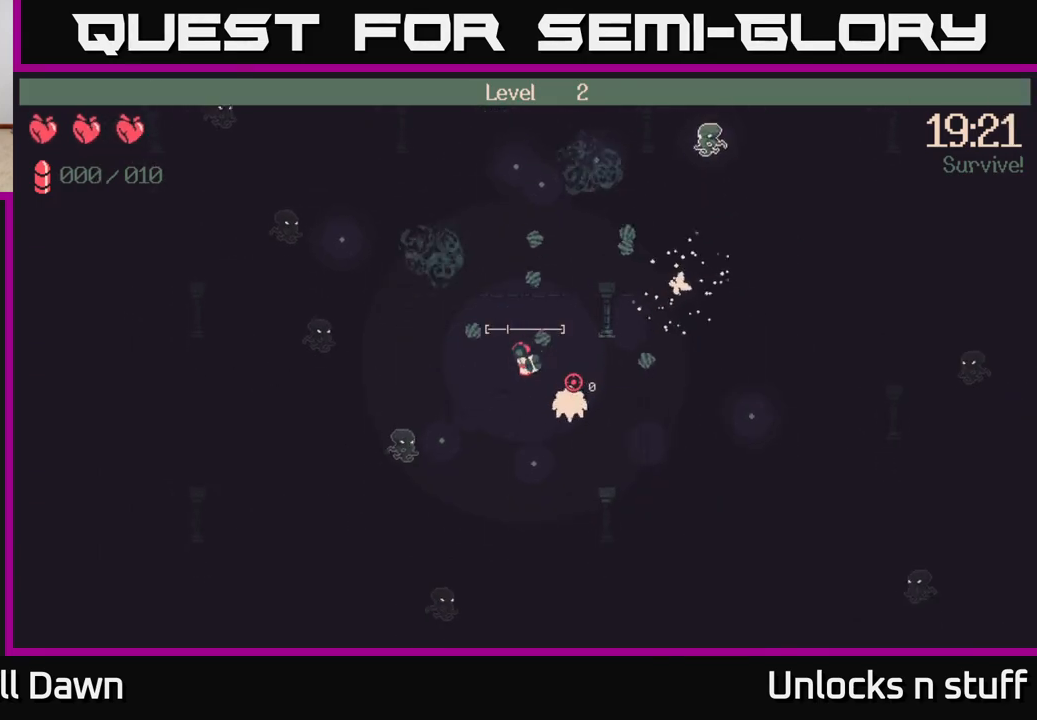
{"buttons": [], "left_stick": "center", "right_stick": "down", "events": [[50, "R2", "up"], [183, "left_stick", "down-right"], [300, "right_stick", "down"], [483, "left_stick", "center"]]}
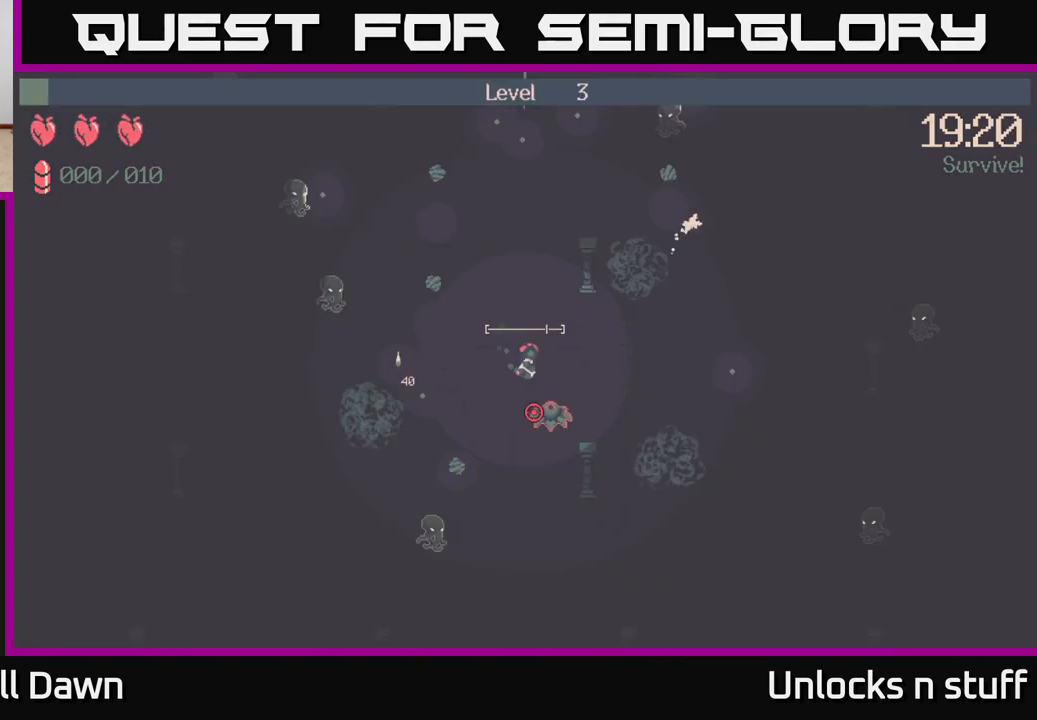
{"buttons": [], "left_stick": "center", "right_stick": "down", "events": [[183, "R2", "down"], [400, "R2", "up"]]}
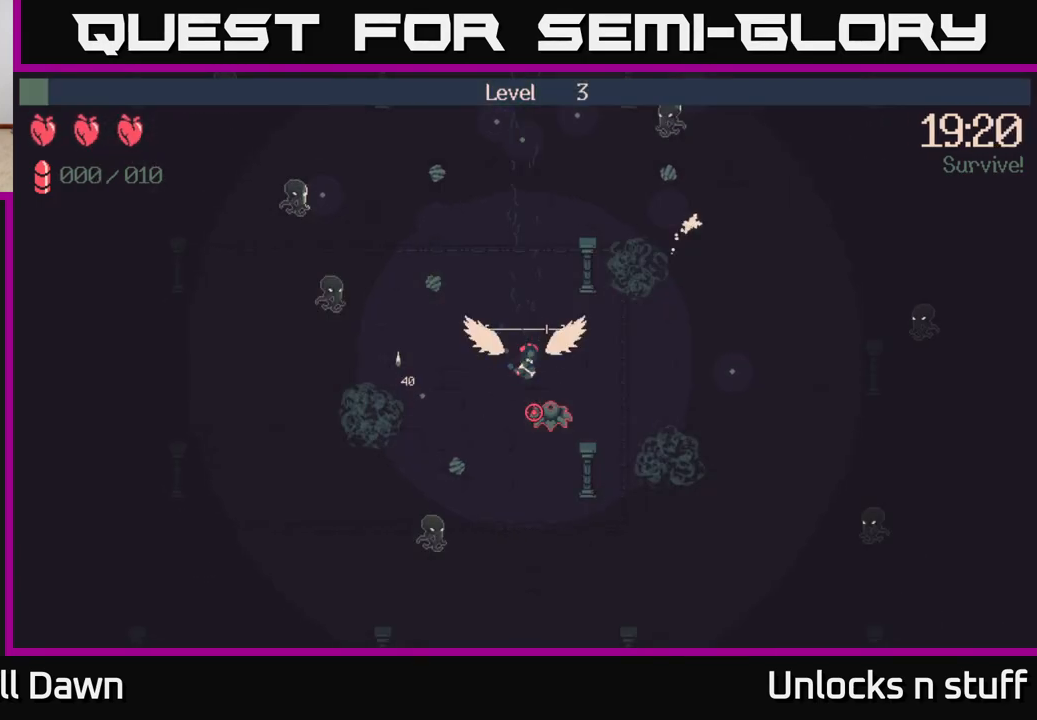
{"buttons": [], "left_stick": "center", "right_stick": "center", "events": [[33, "right_stick", "down-right"], [217, "right_stick", "center"]]}
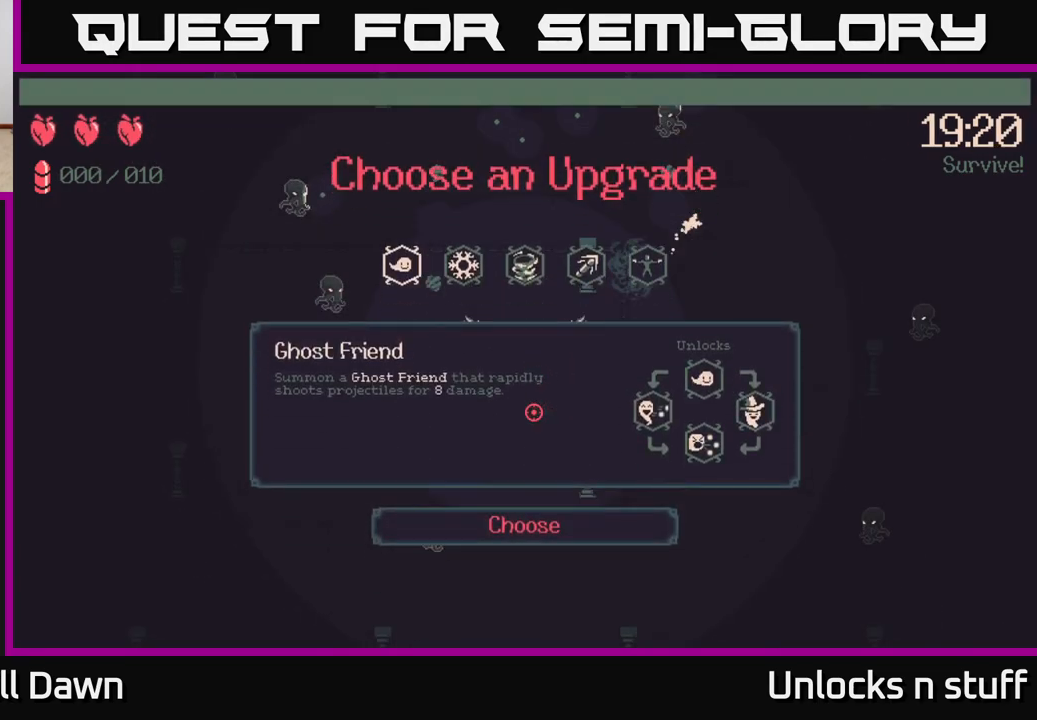
{"buttons": [], "left_stick": "center", "right_stick": "center", "events": []}
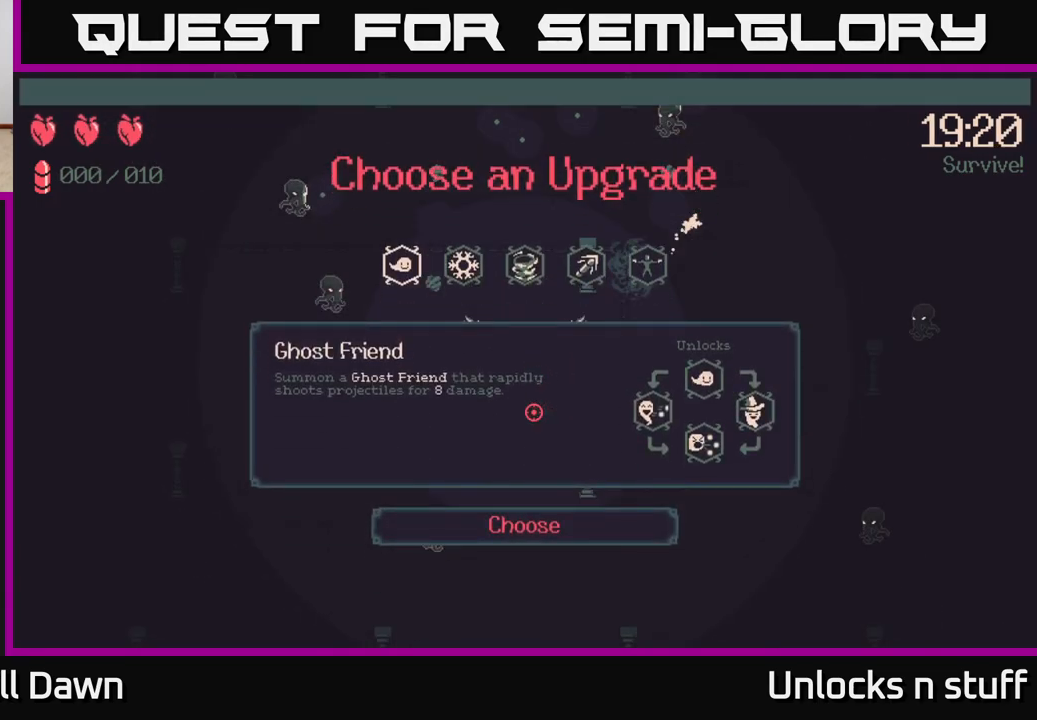
{"buttons": [], "left_stick": "center", "right_stick": "center", "events": []}
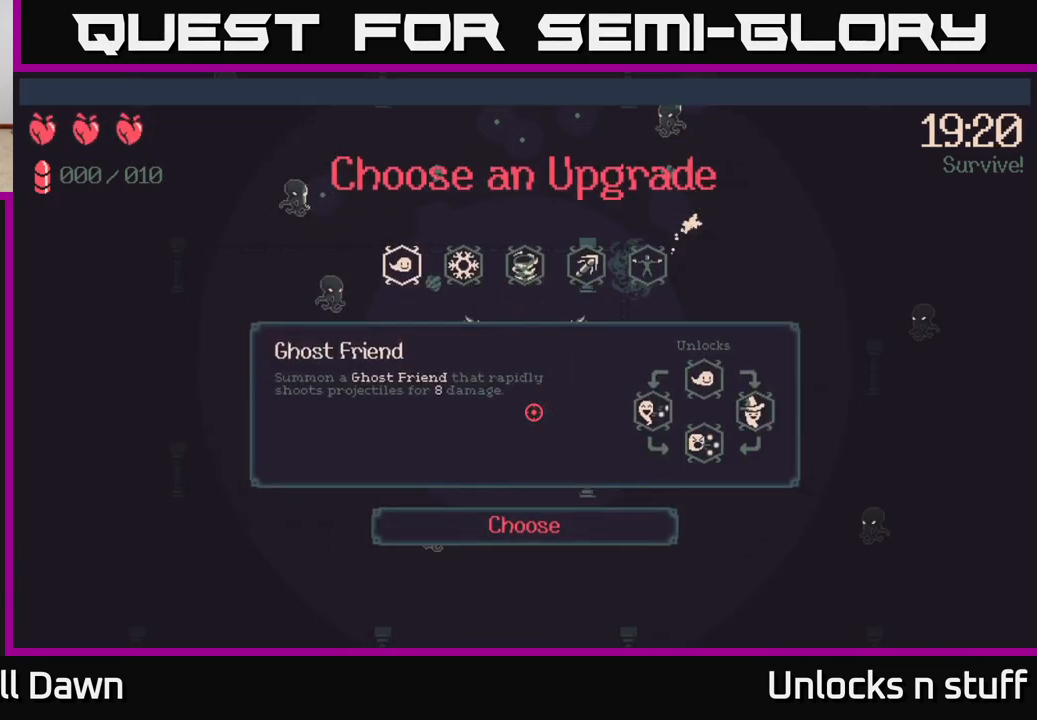
{"buttons": [], "left_stick": "center", "right_stick": "center", "events": []}
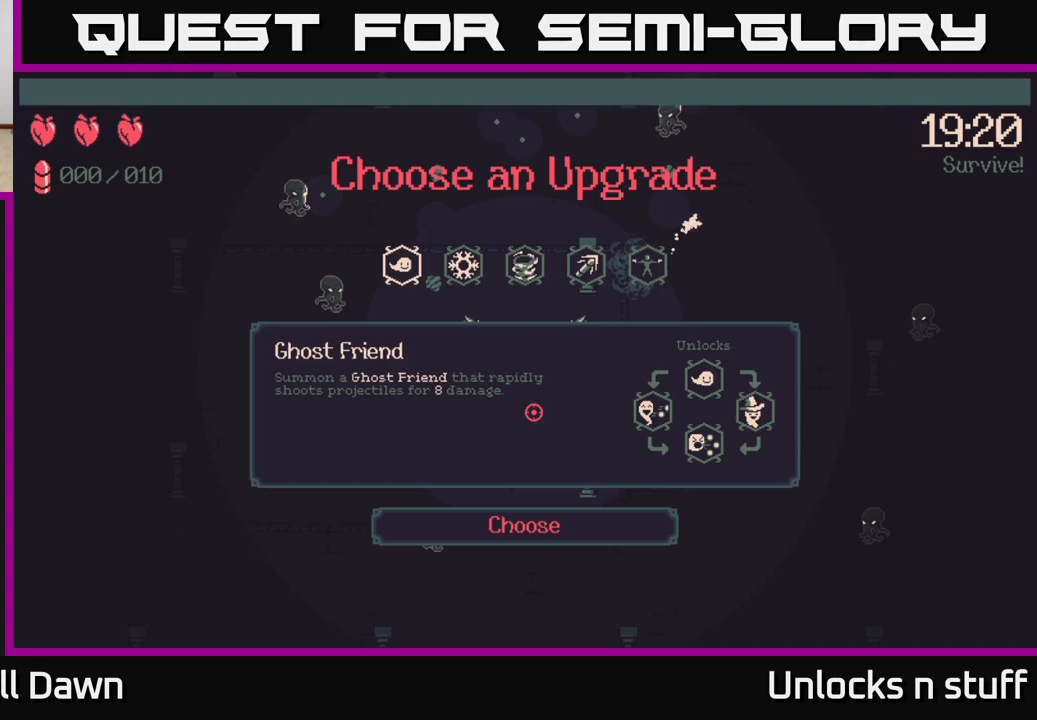
{"buttons": [], "left_stick": "center", "right_stick": "center", "events": []}
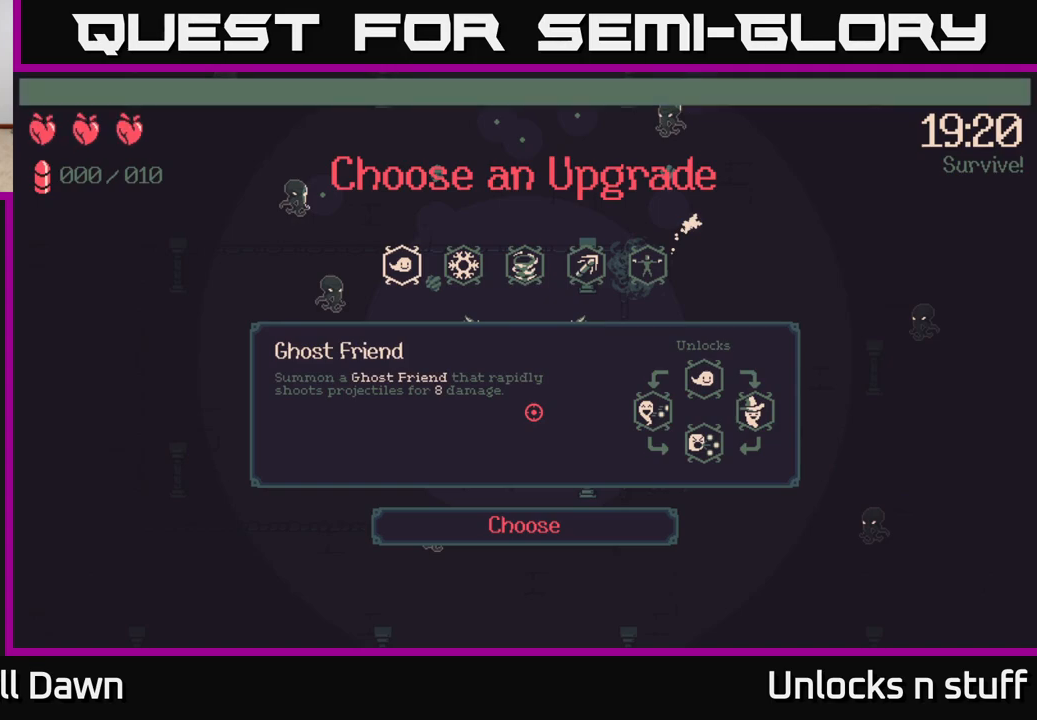
{"buttons": ["DPAD_RIGHT"], "left_stick": "center", "right_stick": "center", "events": [[500, "DPAD_RIGHT", "down"]]}
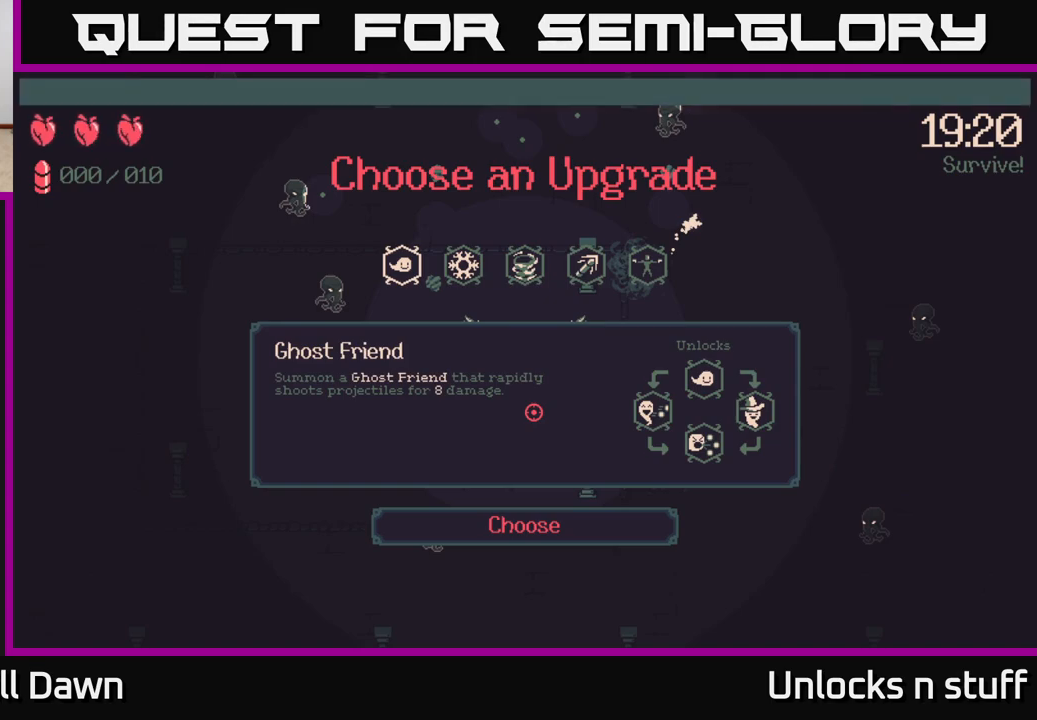
{"buttons": [], "left_stick": "center", "right_stick": "center", "events": [[100, "DPAD_RIGHT", "up"], [300, "DPAD_RIGHT", "down"], [417, "DPAD_RIGHT", "up"]]}
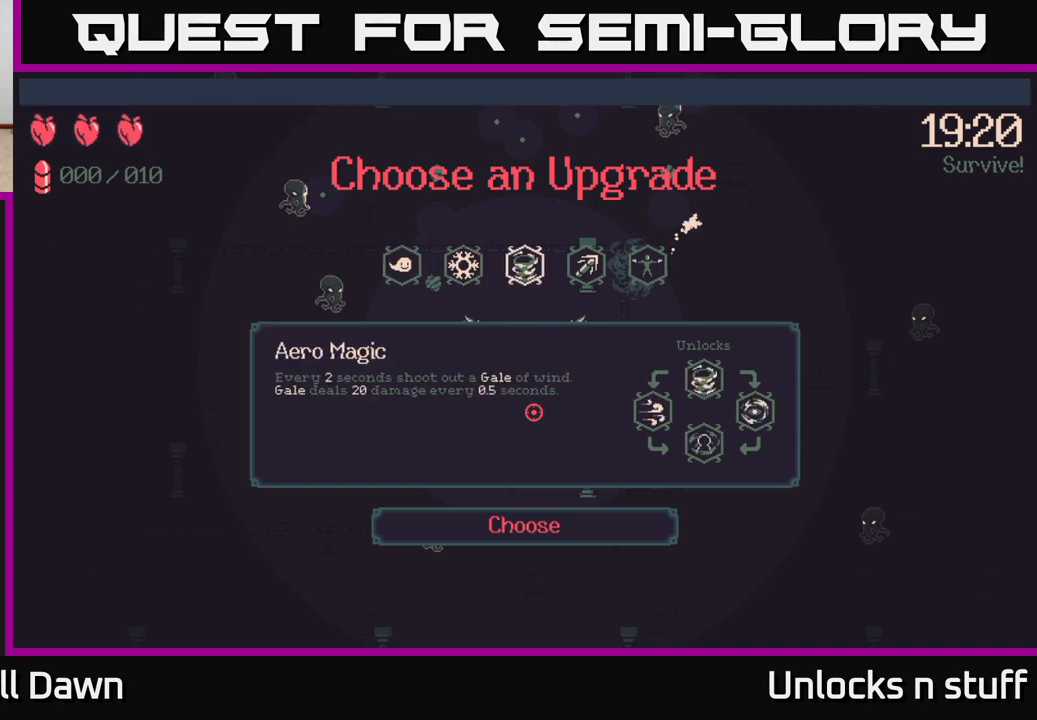
{"buttons": [], "left_stick": "center", "right_stick": "center", "events": [[17, "DPAD_RIGHT", "down"], [150, "DPAD_RIGHT", "up"], [217, "DPAD_RIGHT", "down"], [350, "DPAD_RIGHT", "up"]]}